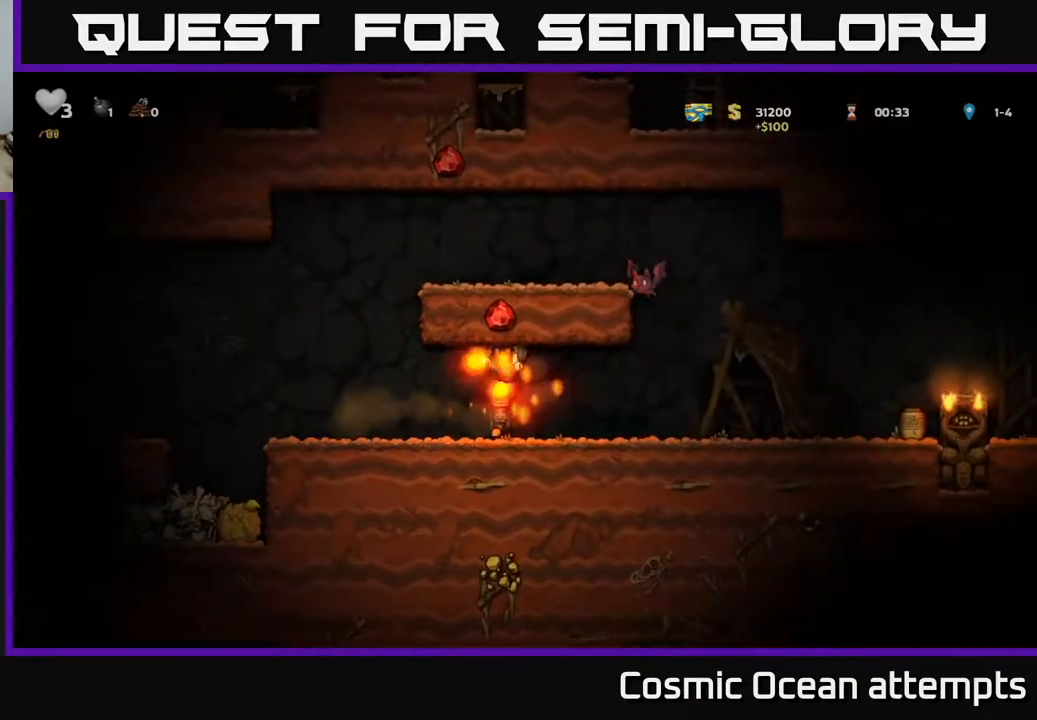
Gameplay with a controller (Xbox layout); each line is a JSON object with the inputs held at the frame after it. "events" lists button and stick changes between this image and that frame as [ms after this image, input, new state], when the widget could be followed in between. Not read: left_stick.
{"buttons": ["DPAD_RIGHT"], "right_stick": "center", "events": [[50, "DPAD_LEFT", "up"], [150, "DPAD_RIGHT", "down"]]}
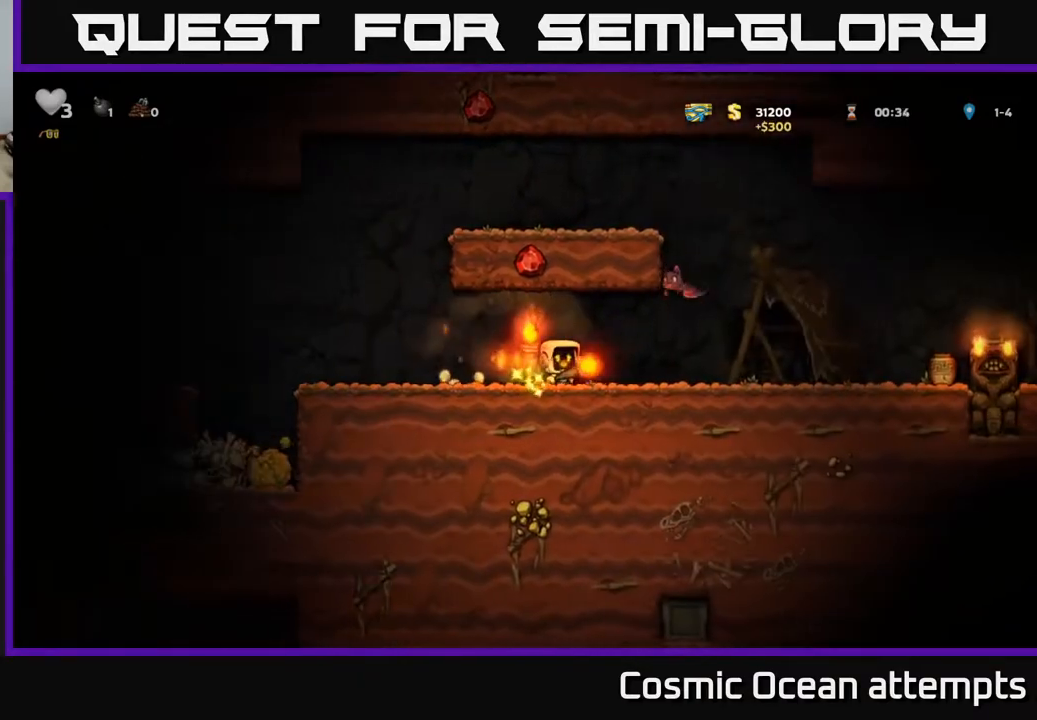
{"buttons": [], "right_stick": "center", "events": [[500, "DPAD_RIGHT", "up"]]}
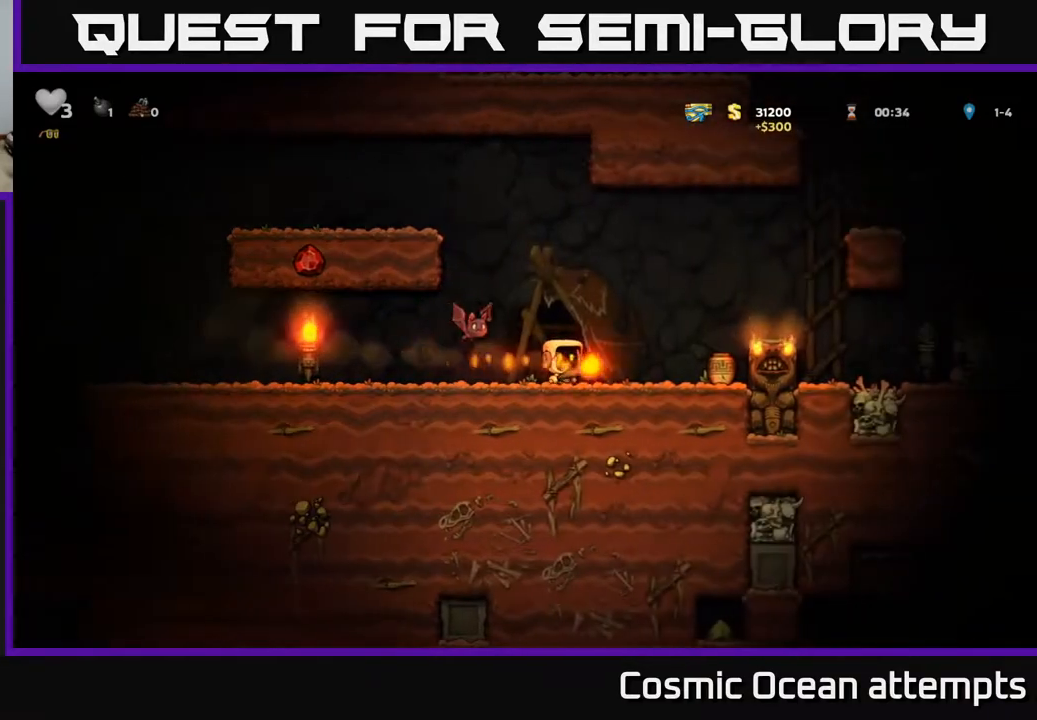
{"buttons": ["A", "DPAD_LEFT"], "right_stick": "center", "events": [[83, "A", "down"], [233, "DPAD_LEFT", "down"], [317, "A", "up"], [400, "A", "down"]]}
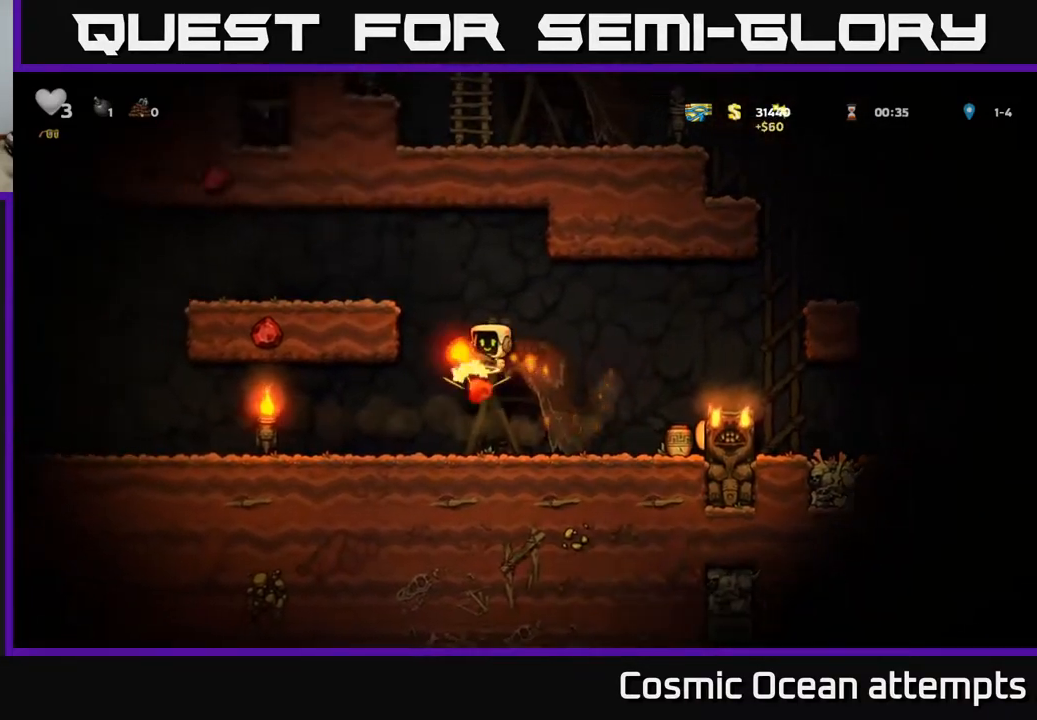
{"buttons": [], "right_stick": "center", "events": [[33, "DPAD_LEFT", "up"], [83, "A", "up"], [267, "DPAD_RIGHT", "down"], [417, "DPAD_RIGHT", "up"]]}
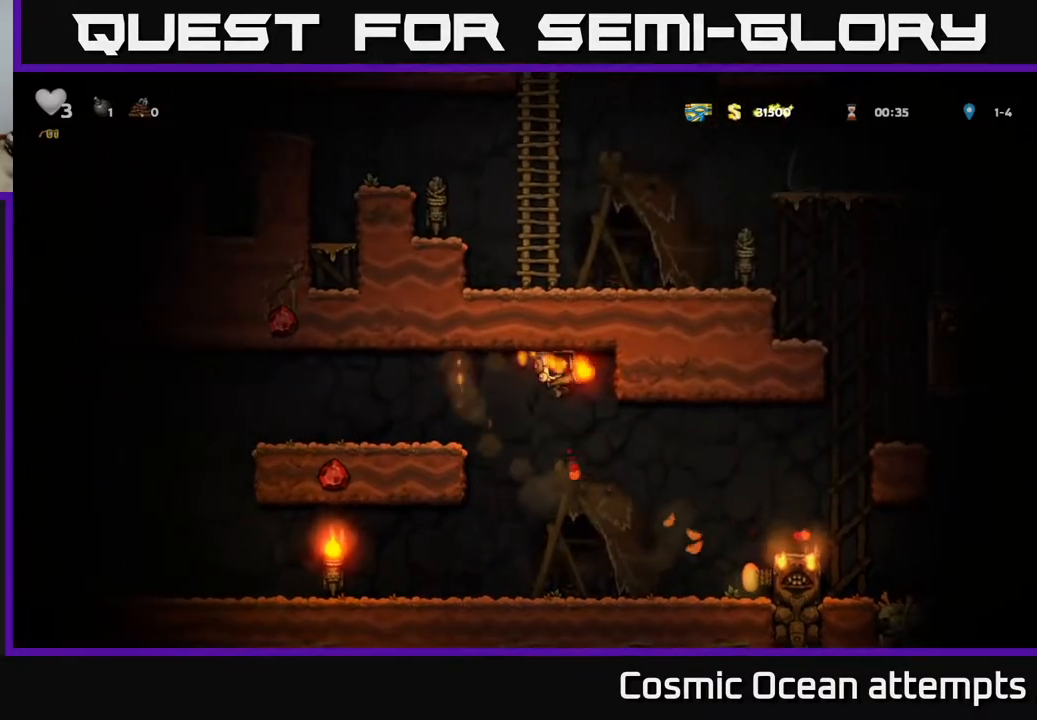
{"buttons": ["DPAD_RIGHT"], "right_stick": "center", "events": [[133, "DPAD_RIGHT", "down"]]}
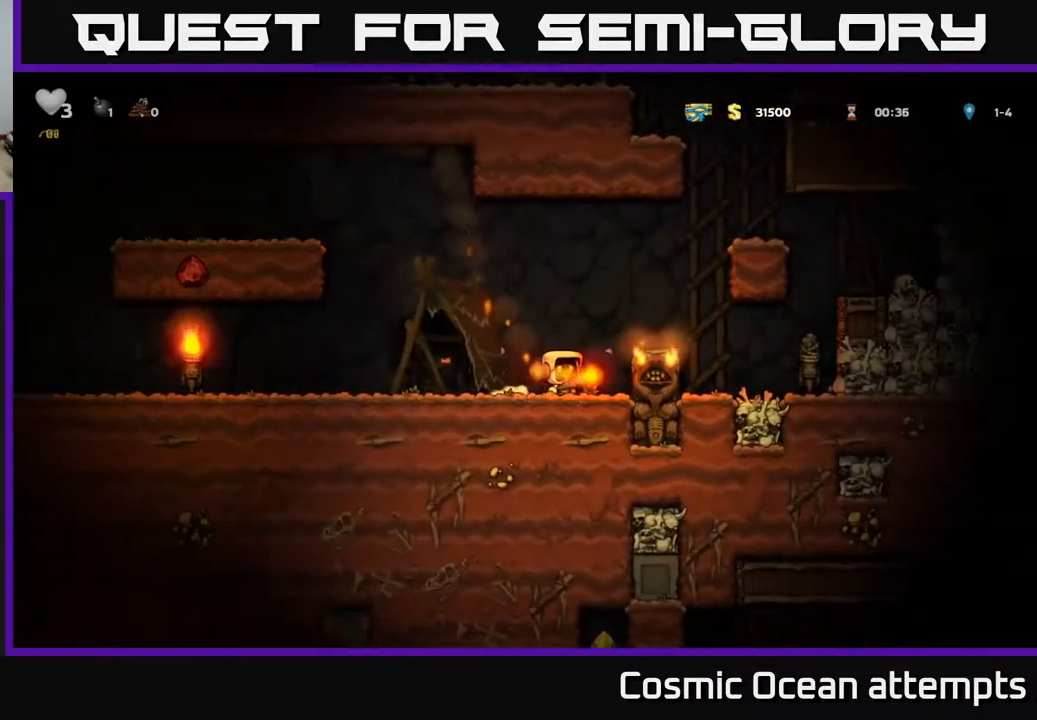
{"buttons": [], "right_stick": "center", "events": [[17, "DPAD_RIGHT", "up"], [33, "A", "down"], [100, "DPAD_LEFT", "down"], [233, "A", "up"], [400, "DPAD_LEFT", "up"]]}
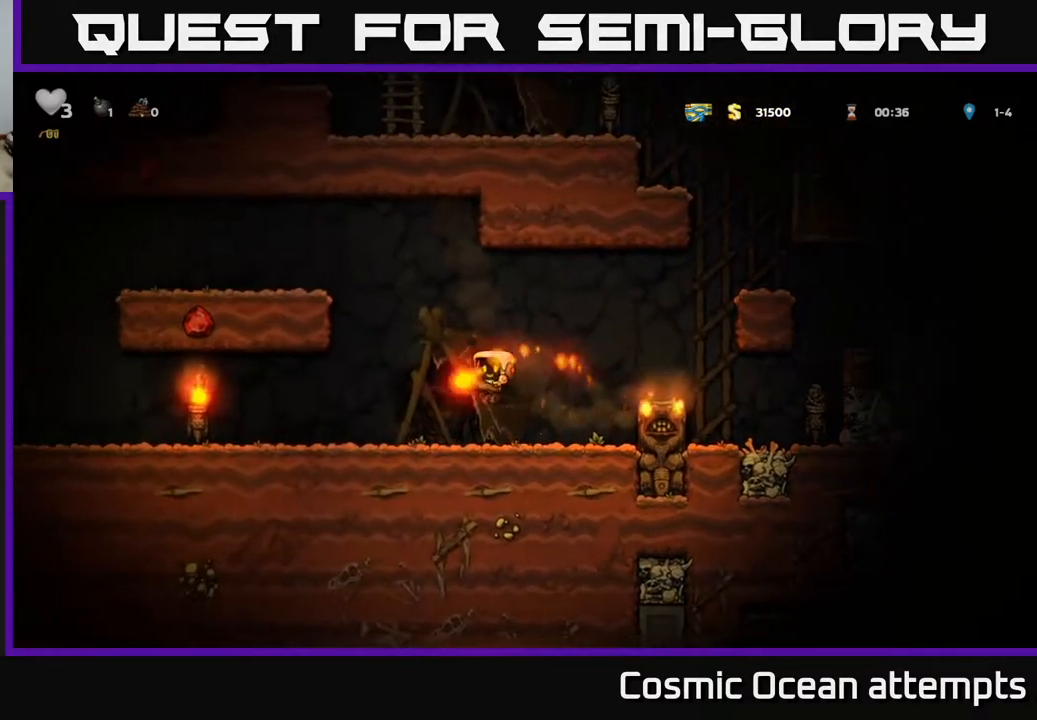
{"buttons": ["DPAD_RIGHT"], "right_stick": "center", "events": [[117, "DPAD_RIGHT", "down"], [183, "A", "down"], [450, "A", "up"]]}
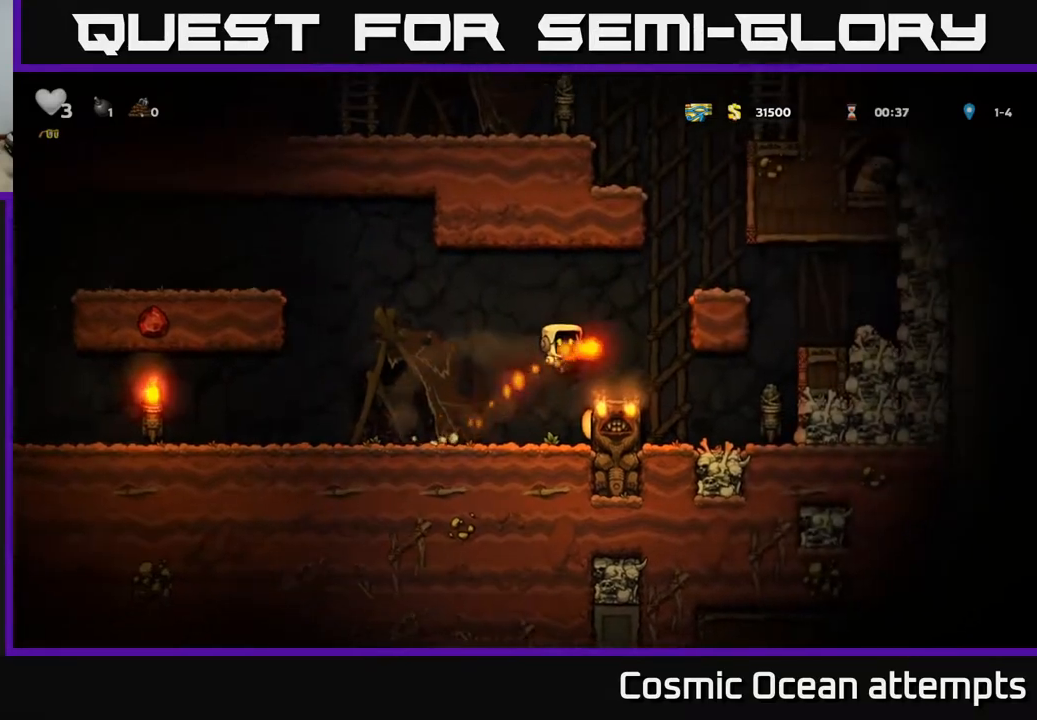
{"buttons": ["A"], "right_stick": "center", "events": [[383, "A", "down"], [383, "DPAD_RIGHT", "up"]]}
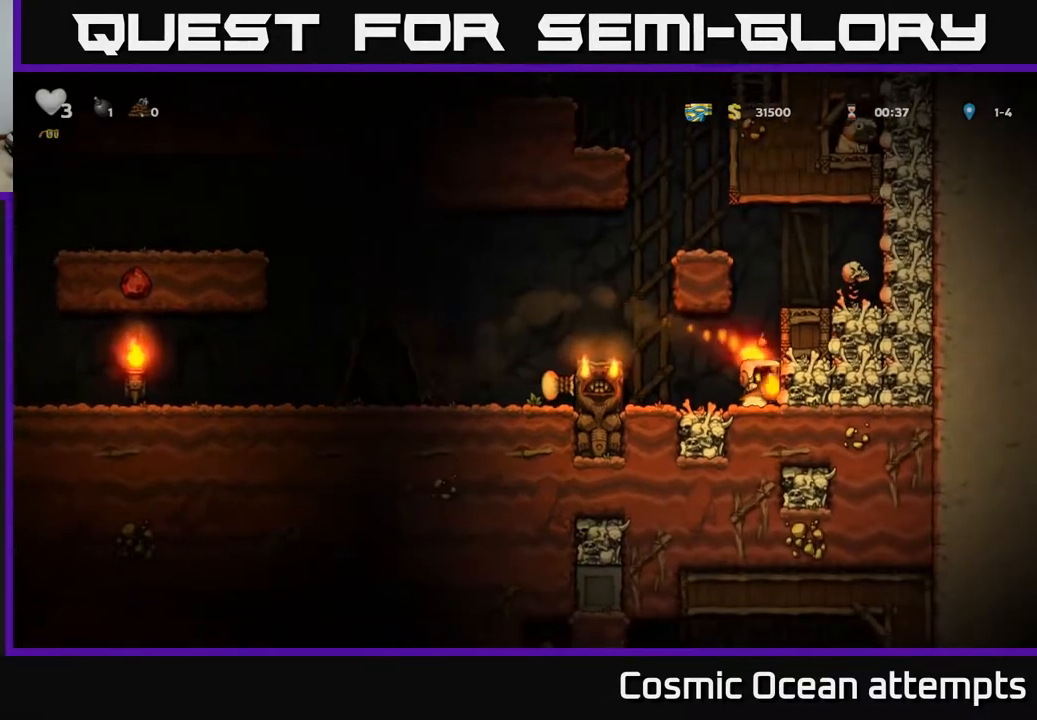
{"buttons": [], "right_stick": "center", "events": [[83, "A", "up"], [383, "DPAD_LEFT", "down"], [450, "DPAD_LEFT", "up"]]}
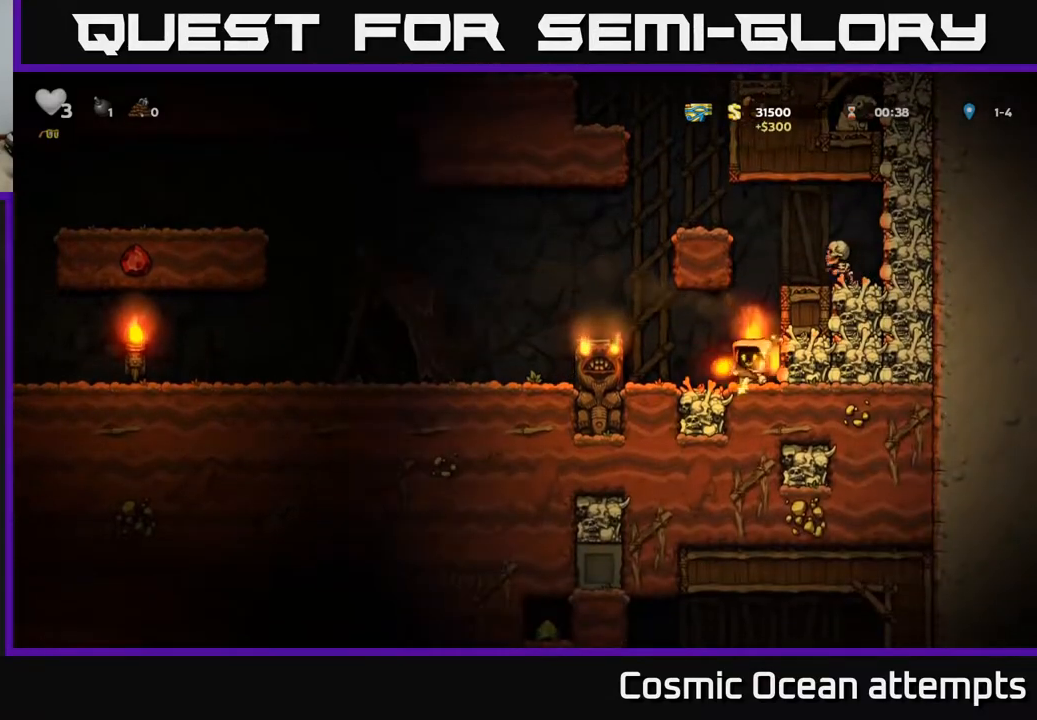
{"buttons": [], "right_stick": "center", "events": [[167, "DPAD_LEFT", "down"], [233, "A", "down"], [383, "A", "up"], [433, "DPAD_LEFT", "up"]]}
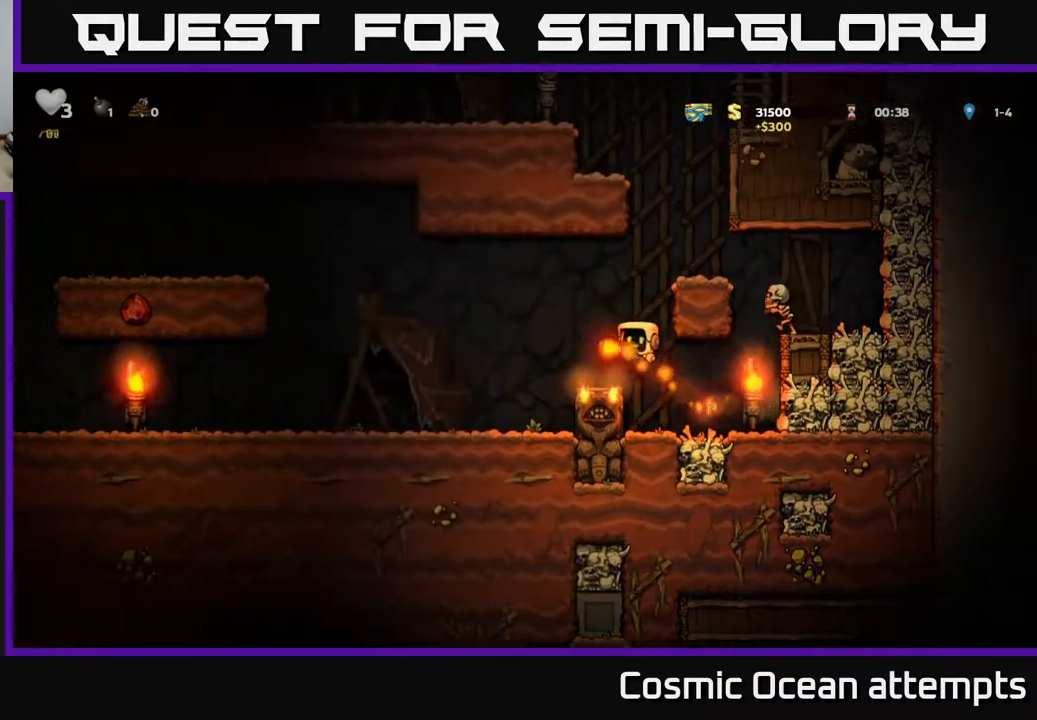
{"buttons": ["DPAD_RIGHT"], "right_stick": "center", "events": [[217, "A", "down"], [283, "DPAD_RIGHT", "down"], [433, "A", "up"]]}
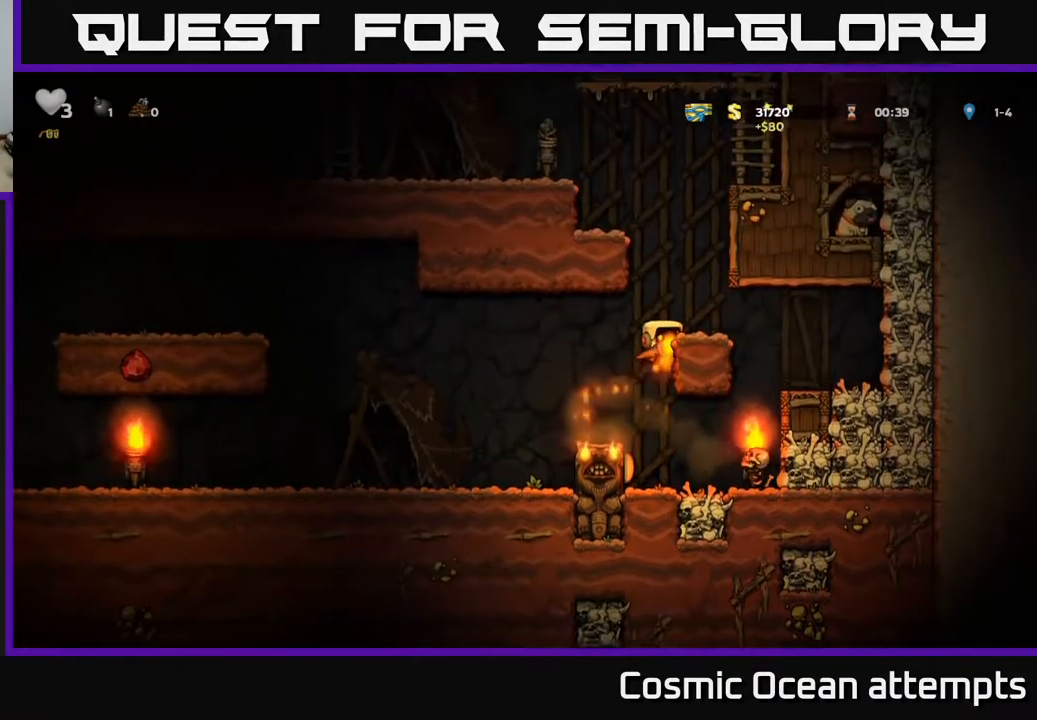
{"buttons": ["DPAD_RIGHT"], "right_stick": "center", "events": [[83, "A", "down"], [217, "A", "up"]]}
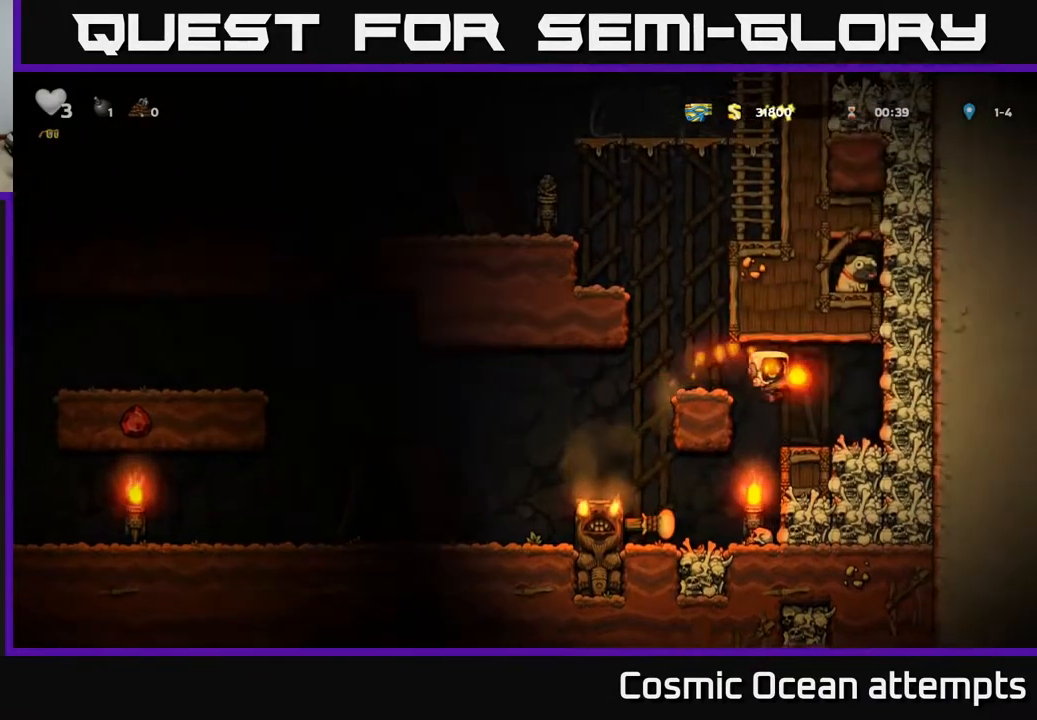
{"buttons": [], "right_stick": "center", "events": [[33, "DPAD_RIGHT", "up"], [217, "A", "down"], [333, "A", "up"], [400, "X", "down"], [450, "X", "up"]]}
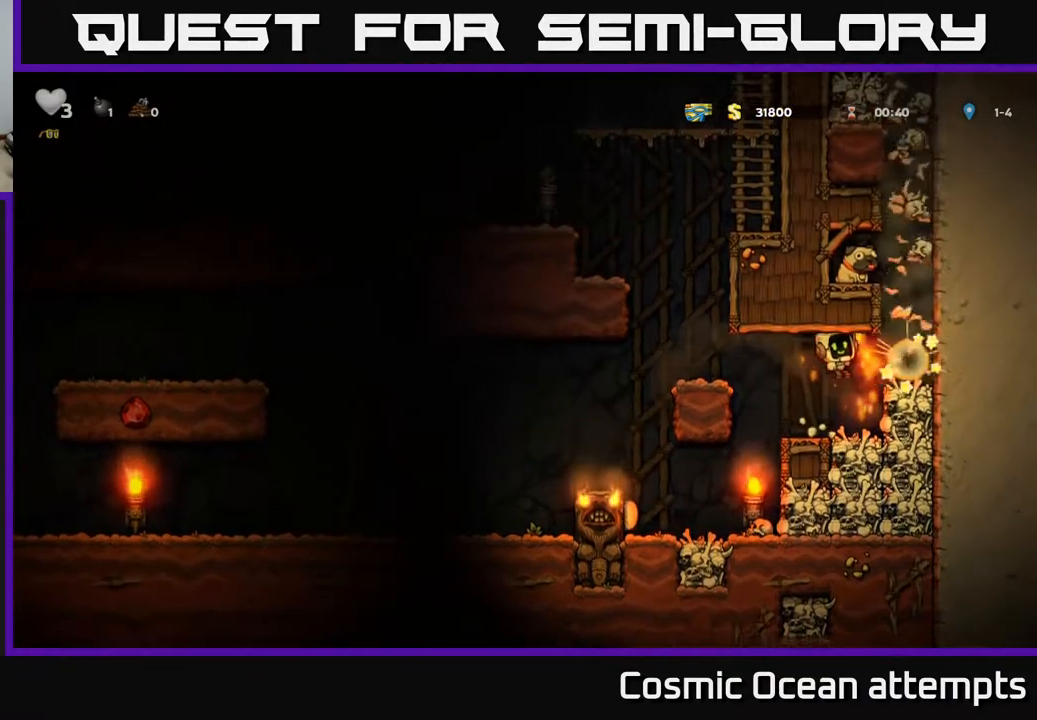
{"buttons": ["DPAD_LEFT"], "right_stick": "center", "events": [[83, "DPAD_LEFT", "down"], [200, "A", "down"], [250, "DPAD_LEFT", "up"], [467, "A", "up"], [500, "DPAD_LEFT", "down"]]}
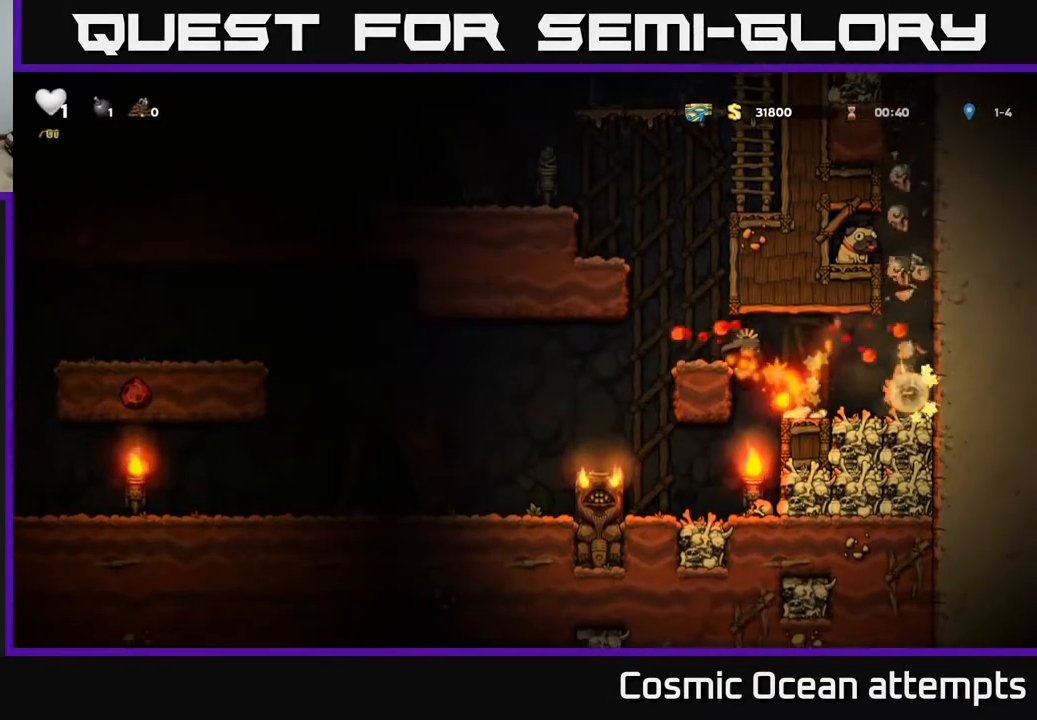
{"buttons": ["A"], "right_stick": "center", "events": [[67, "DPAD_LEFT", "up"], [333, "A", "down"]]}
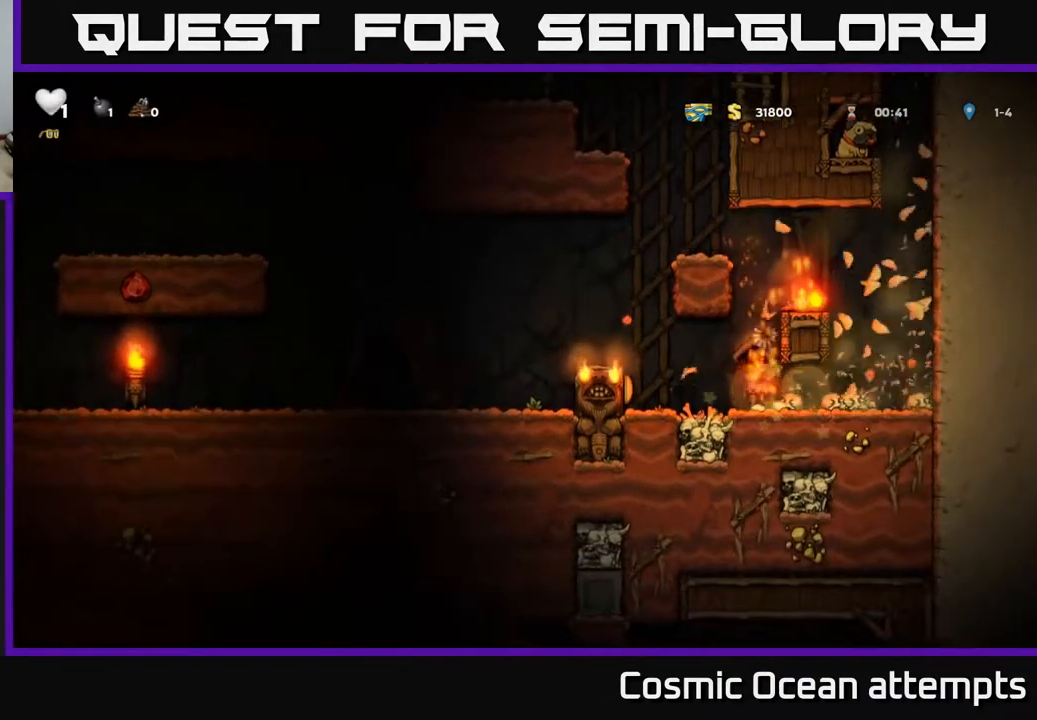
{"buttons": [], "right_stick": "center", "events": [[50, "A", "up"]]}
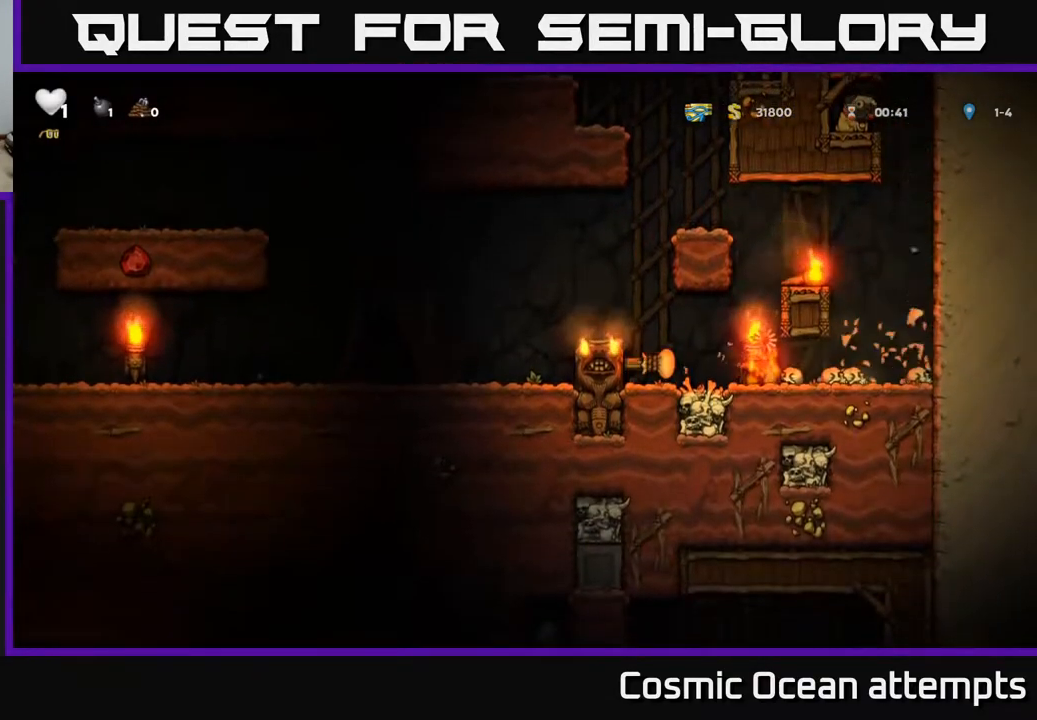
{"buttons": ["DPAD_RIGHT"], "right_stick": "center", "events": [[267, "A", "down"], [350, "DPAD_LEFT", "down"], [417, "A", "up"], [467, "DPAD_LEFT", "up"], [500, "DPAD_RIGHT", "down"]]}
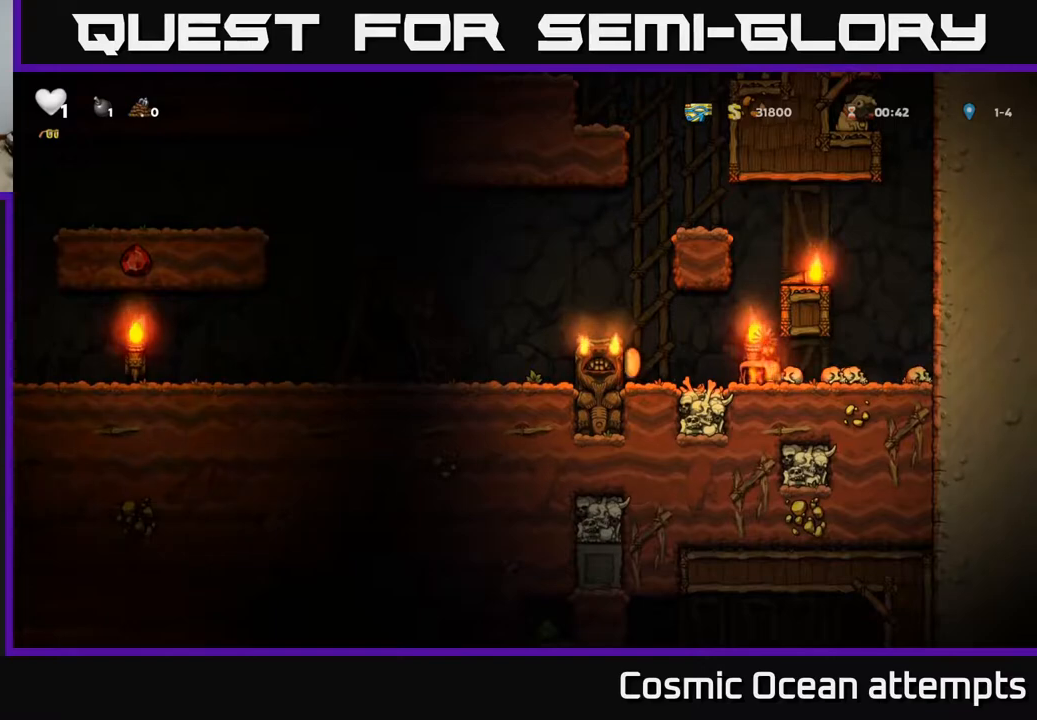
{"buttons": ["DPAD_DOWN", "DPAD_RIGHT"], "right_stick": "center", "events": [[100, "DPAD_RIGHT", "up"], [133, "DPAD_LEFT", "down"], [250, "DPAD_LEFT", "up"], [267, "DPAD_DOWN", "down"], [267, "DPAD_RIGHT", "down"], [283, "DPAD_DOWN", "up"], [350, "DPAD_RIGHT", "up"], [383, "DPAD_LEFT", "down"], [467, "DPAD_LEFT", "up"], [483, "DPAD_DOWN", "down"], [500, "DPAD_RIGHT", "down"]]}
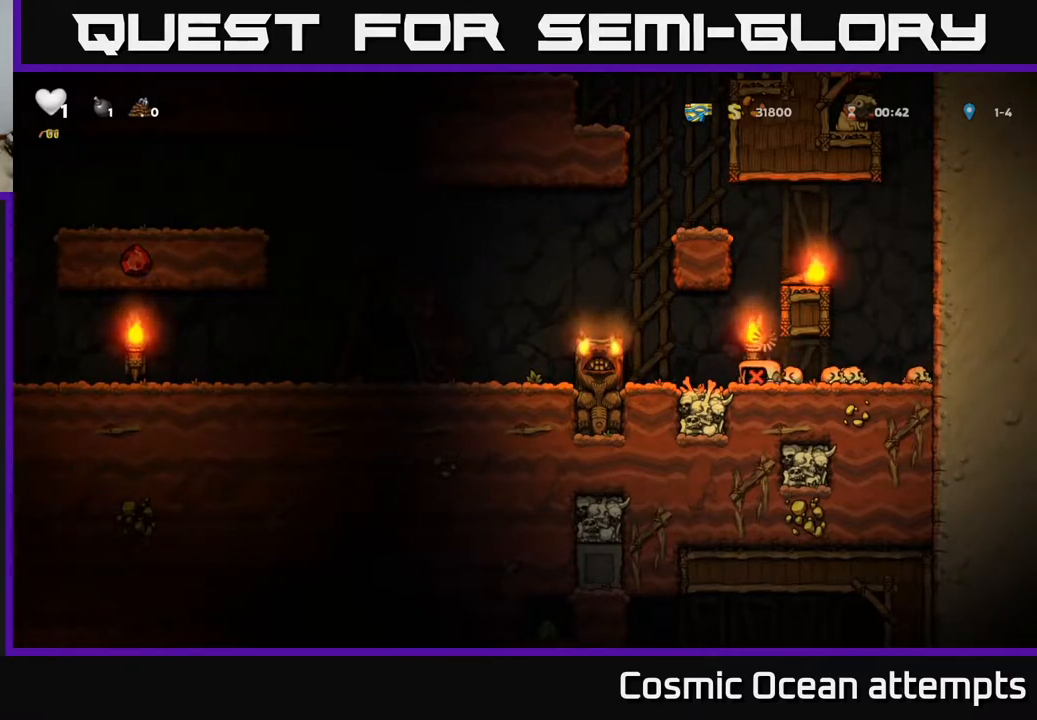
{"buttons": [], "right_stick": "center", "events": [[17, "DPAD_DOWN", "up"], [83, "DPAD_RIGHT", "up"]]}
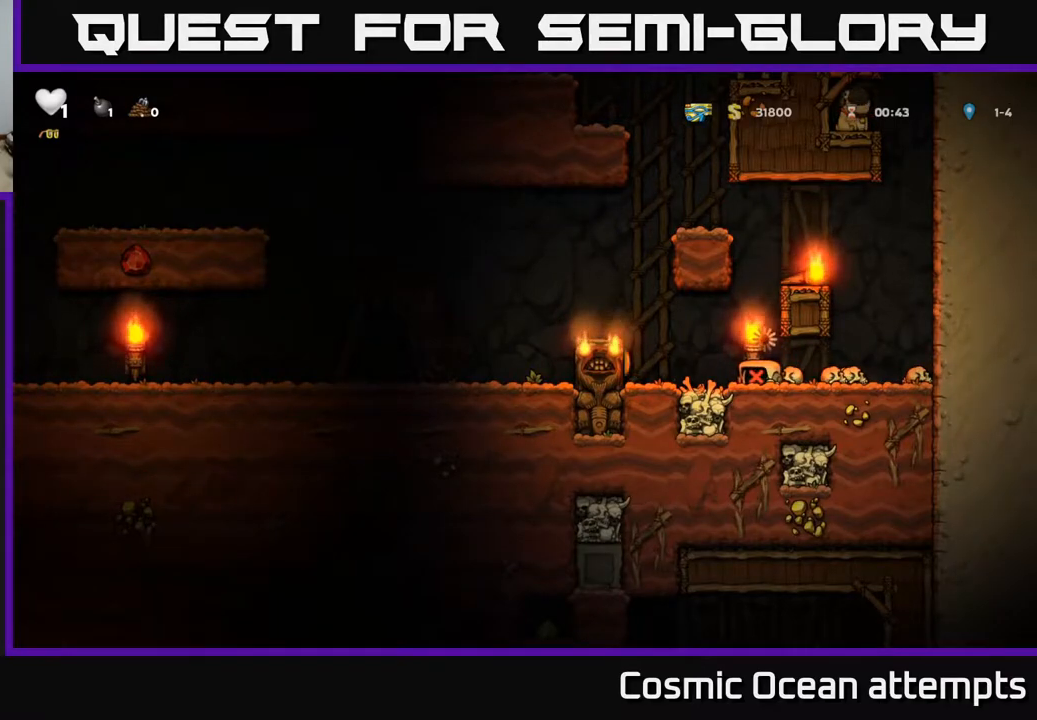
{"buttons": ["DPAD_RIGHT"], "right_stick": "center", "events": [[500, "DPAD_RIGHT", "down"]]}
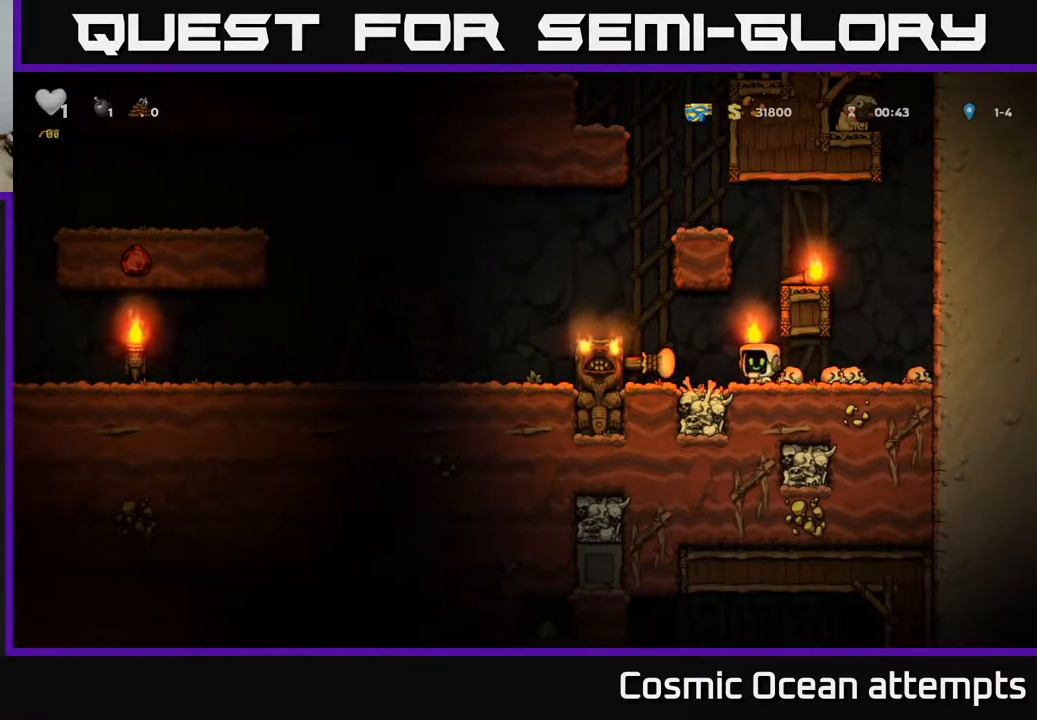
{"buttons": ["A", "DPAD_LEFT"], "right_stick": "center", "events": [[450, "A", "down"], [450, "DPAD_RIGHT", "up"], [500, "DPAD_LEFT", "down"]]}
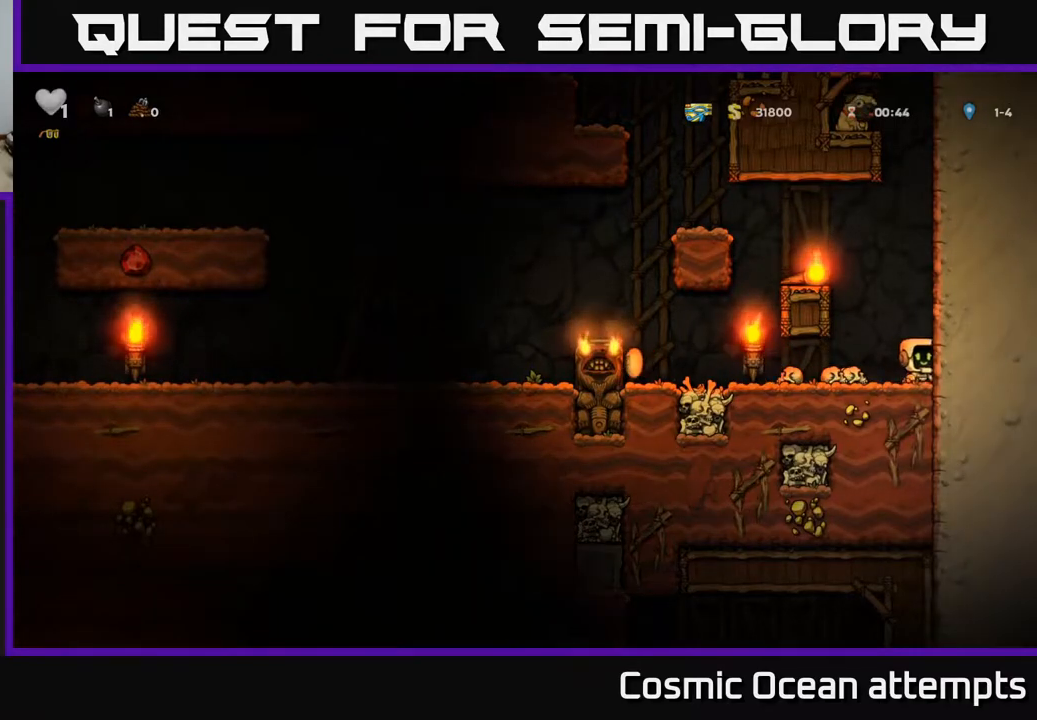
{"buttons": ["DPAD_LEFT"], "right_stick": "center", "events": [[133, "A", "up"], [367, "A", "down"], [500, "A", "up"]]}
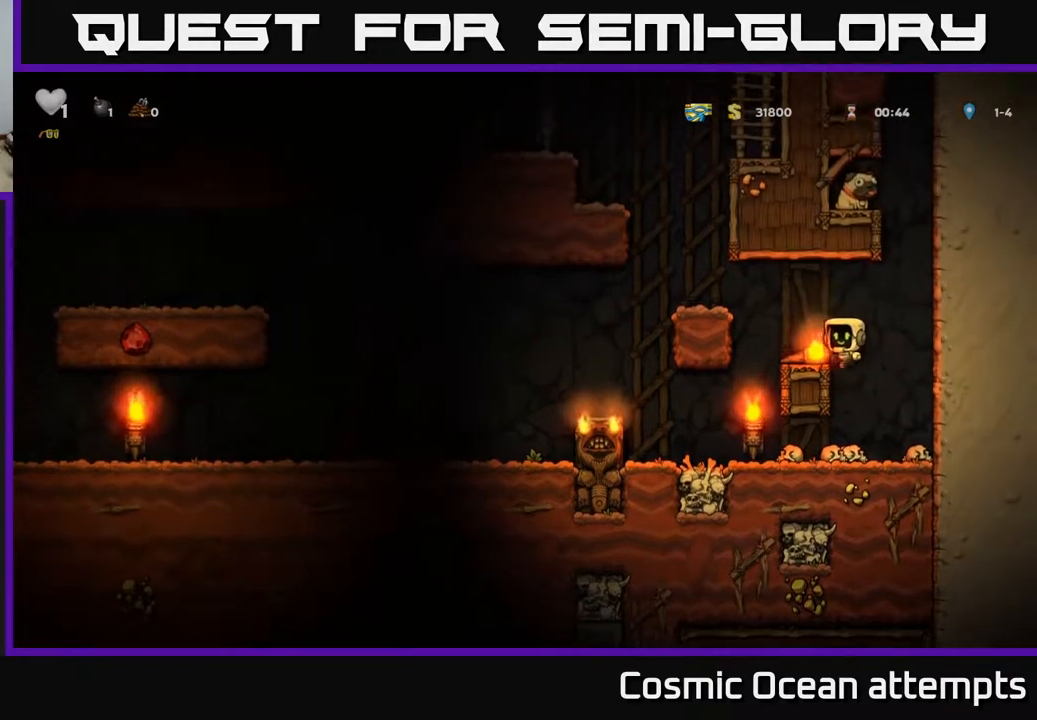
{"buttons": ["X", "DPAD_DOWN"], "right_stick": "center", "events": [[50, "DPAD_LEFT", "up"], [317, "DPAD_DOWN", "down"], [400, "X", "down"]]}
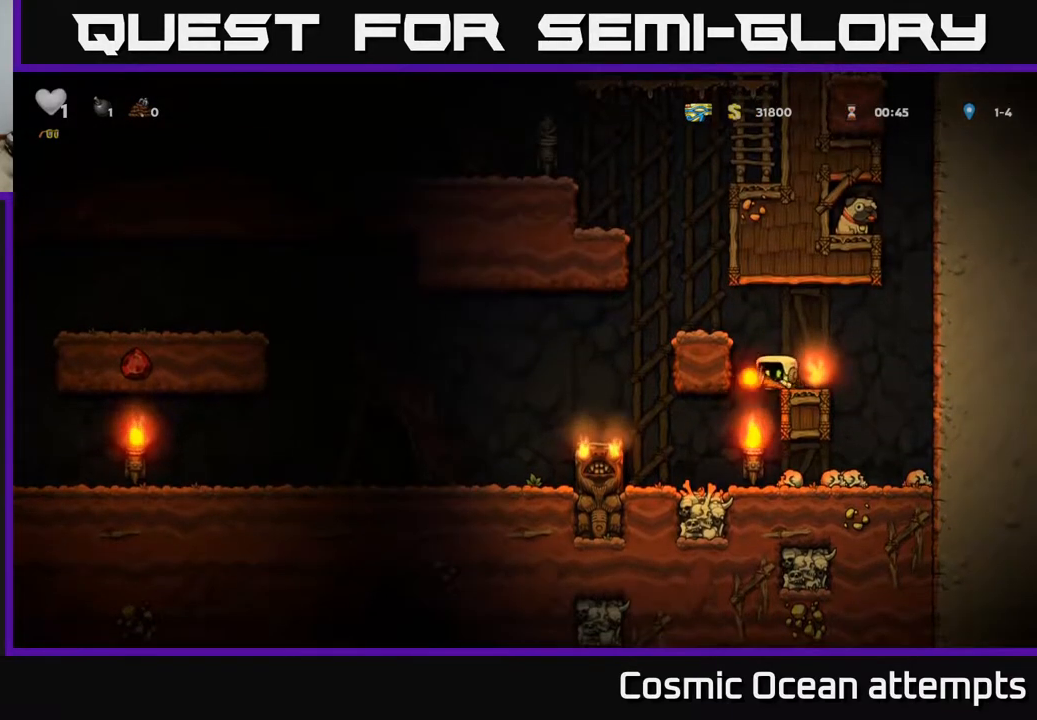
{"buttons": [], "right_stick": "center", "events": [[50, "X", "up"], [67, "A", "down"], [67, "DPAD_DOWN", "up"], [183, "DPAD_LEFT", "down"], [250, "A", "up"], [283, "DPAD_LEFT", "up"]]}
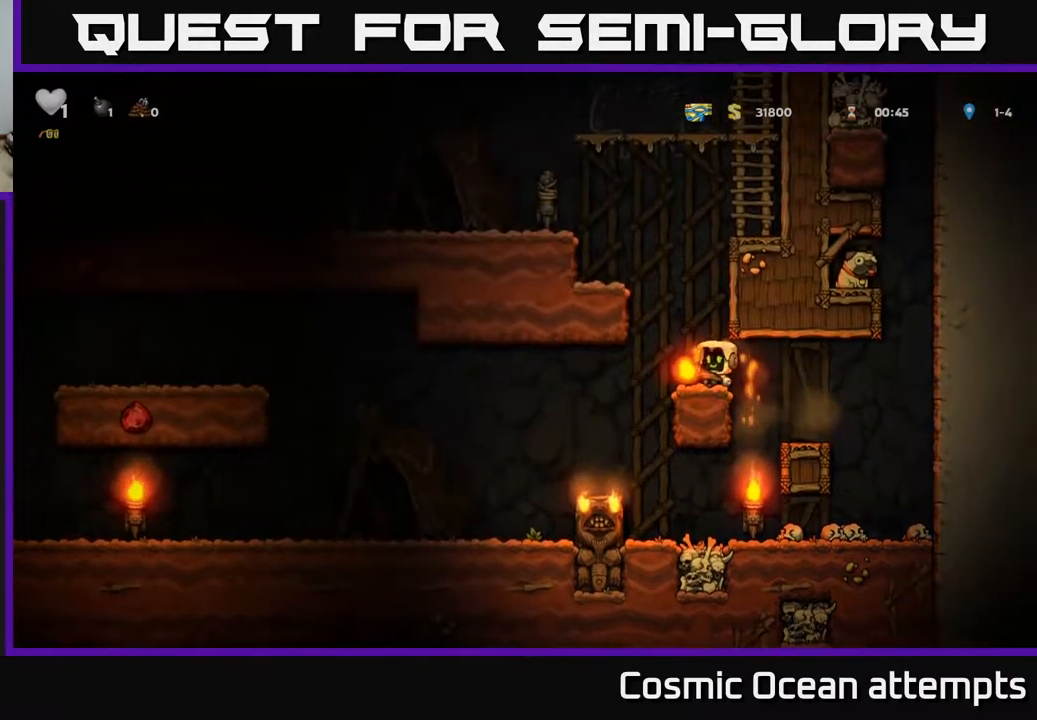
{"buttons": ["A", "DPAD_LEFT"], "right_stick": "center", "events": [[83, "A", "down"], [83, "DPAD_LEFT", "down"], [283, "A", "up"], [433, "A", "down"]]}
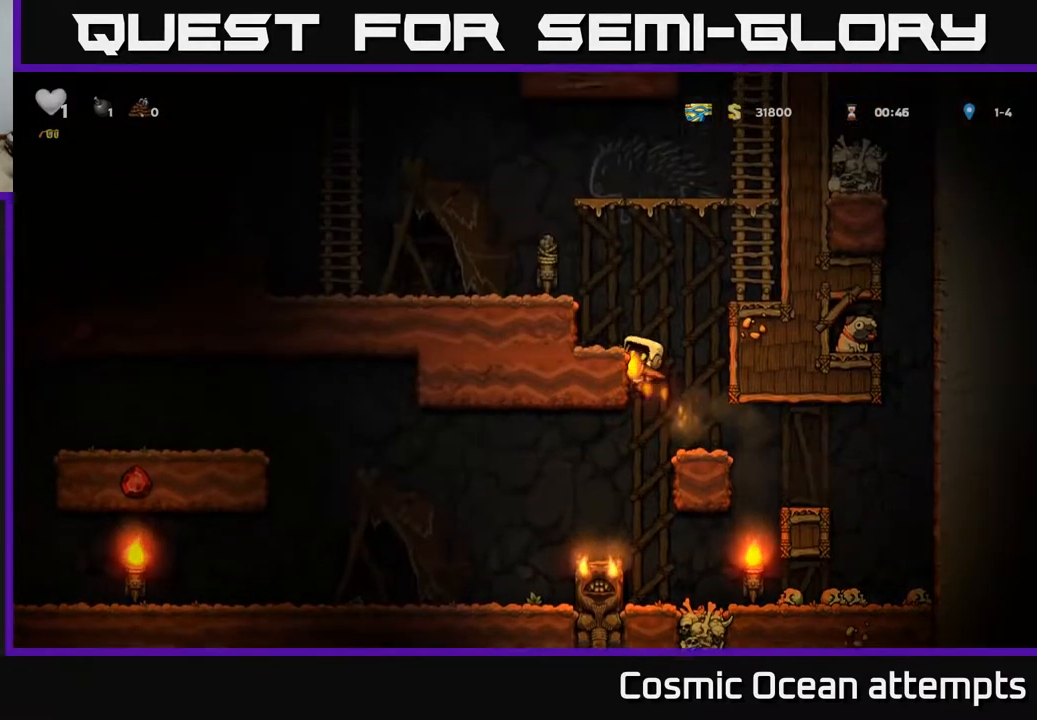
{"buttons": ["DPAD_LEFT"], "right_stick": "center", "events": [[83, "A", "up"], [300, "A", "down"], [400, "A", "up"]]}
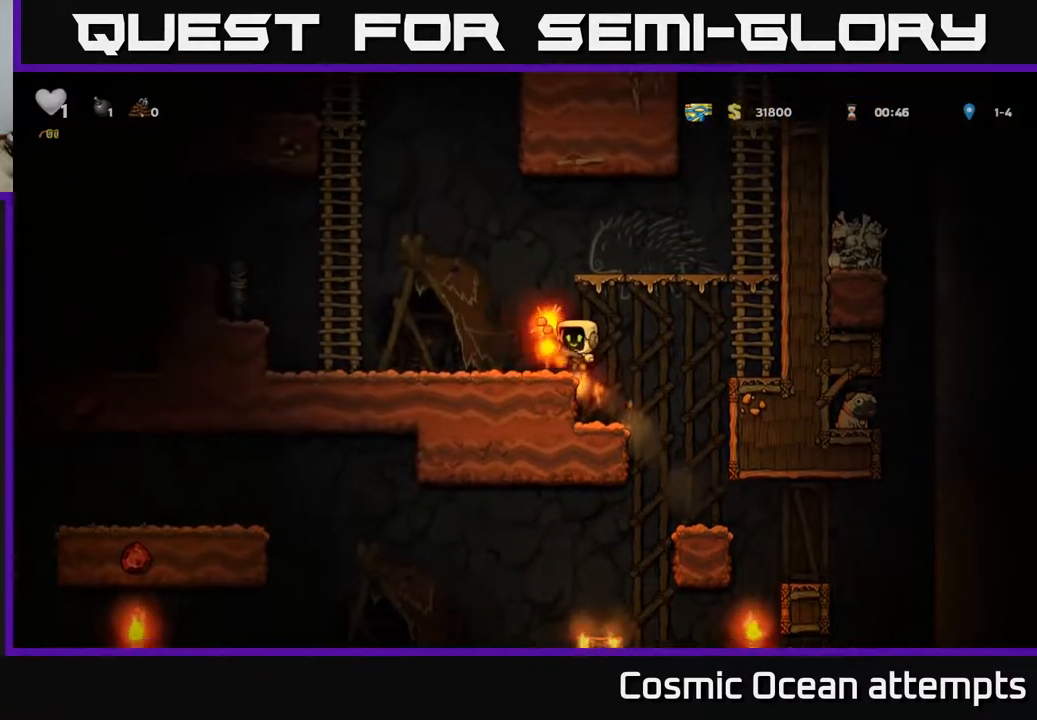
{"buttons": ["DPAD_LEFT"], "right_stick": "center", "events": [[50, "DPAD_LEFT", "up"], [283, "DPAD_RIGHT", "down"], [450, "DPAD_RIGHT", "up"], [500, "DPAD_LEFT", "down"]]}
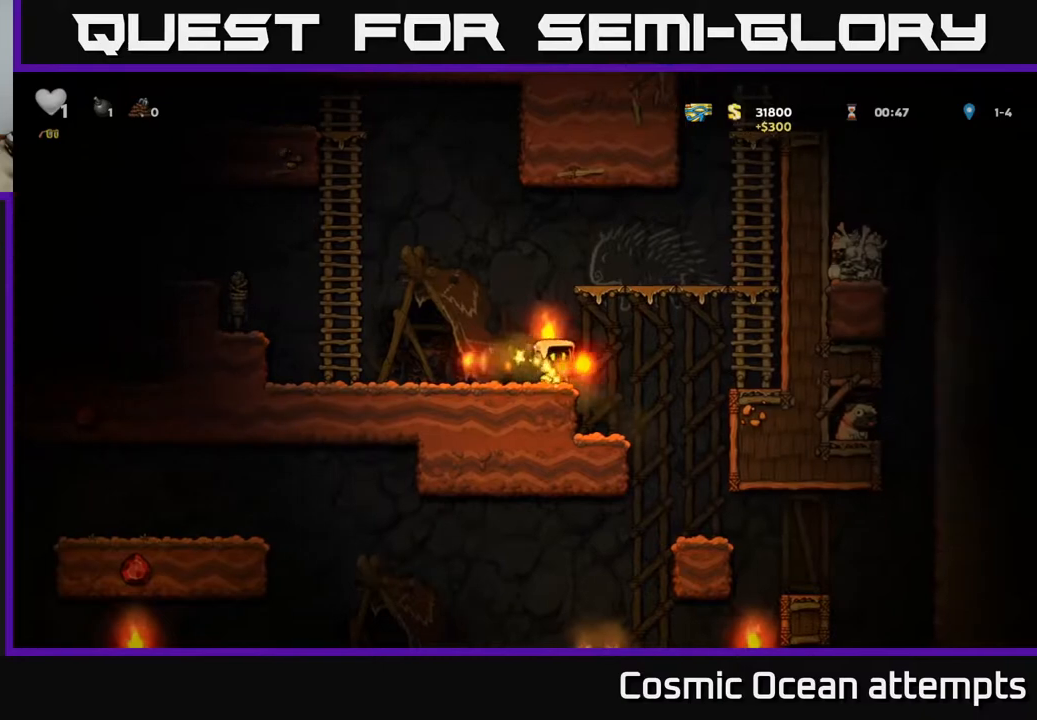
{"buttons": ["DPAD_LEFT"], "right_stick": "center", "events": []}
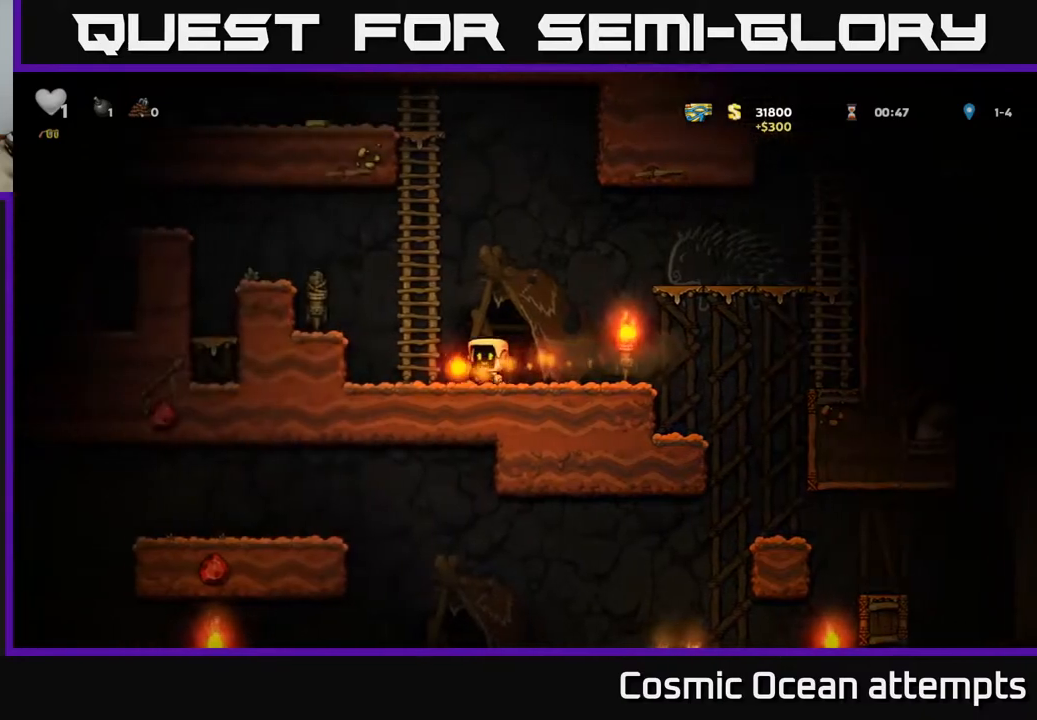
{"buttons": ["A", "DPAD_LEFT"], "right_stick": "center", "events": [[83, "DPAD_LEFT", "up"], [300, "A", "down"], [317, "DPAD_LEFT", "down"]]}
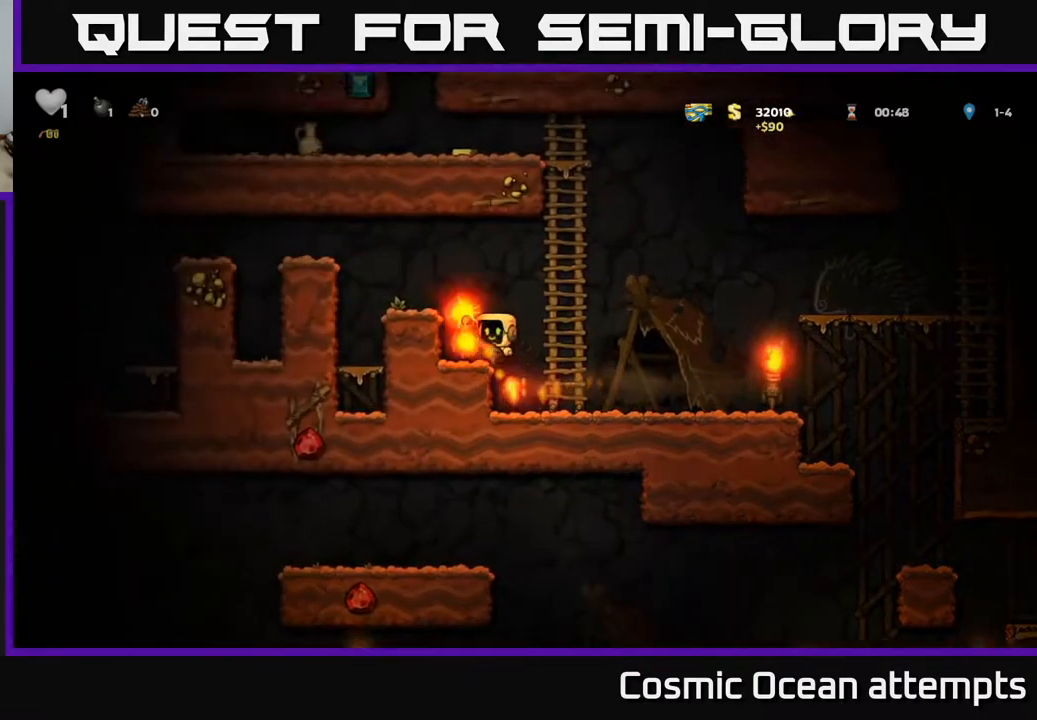
{"buttons": [], "right_stick": "center", "events": [[17, "A", "up"], [17, "DPAD_LEFT", "up"]]}